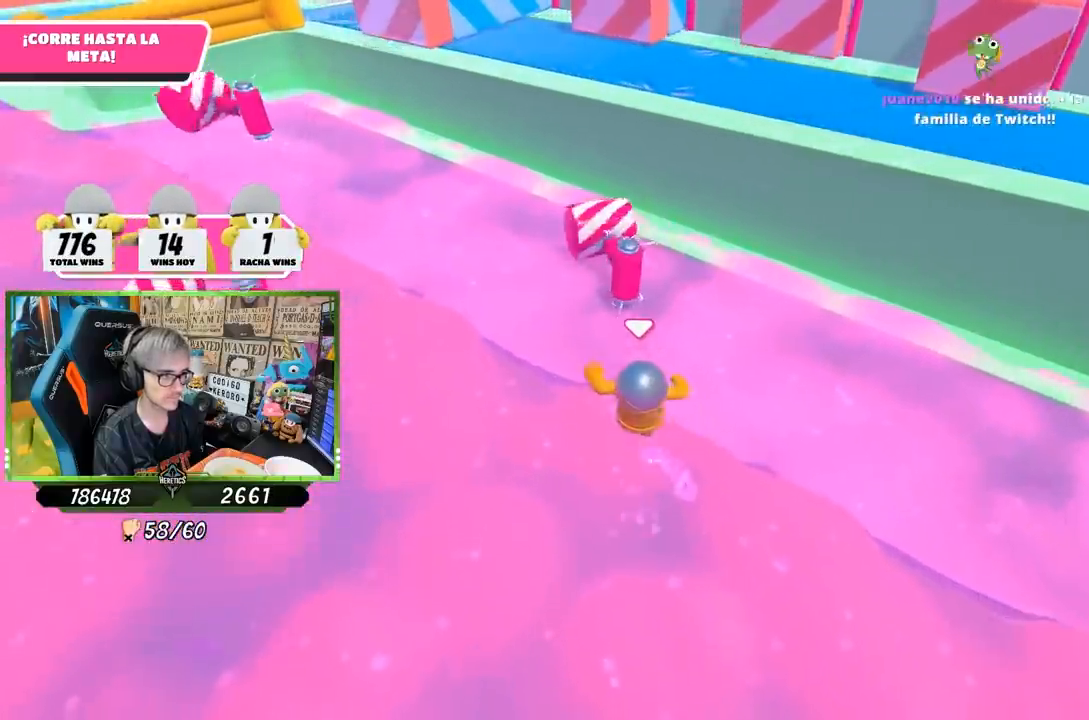
Gameplay with a controller (PlayStation layout); each line is a JSON object with the inputs held at the frame after it. "events" lists button and stick changes between this image and that frame as [ms after this image, input, new state], when the widget could be followed in between.
{"buttons": [], "left_stick": "down-right", "right_stick": "down-right", "events": [[67, "CROSS", "down"], [167, "CROSS", "up"], [300, "left_stick", "center"], [433, "left_stick", "down-right"], [433, "right_stick", "down-right"]]}
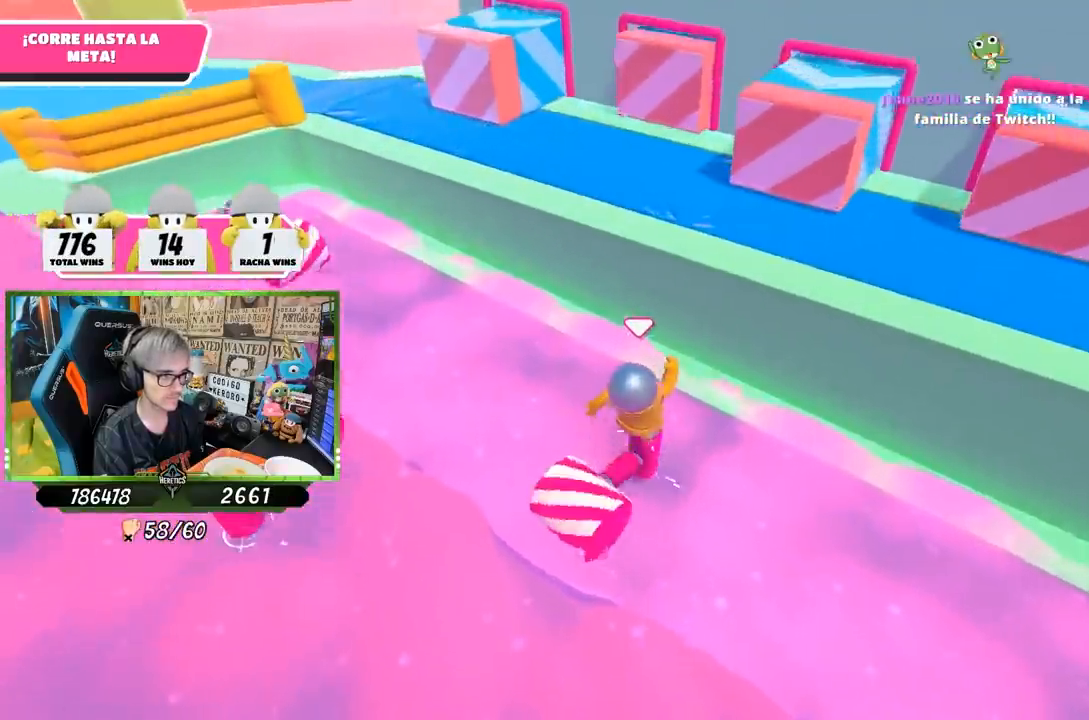
{"buttons": ["SQUARE"], "left_stick": "up-right", "right_stick": "center", "events": [[100, "left_stick", "right"], [100, "right_stick", "center"], [133, "CROSS", "down"], [233, "CROSS", "up"], [300, "CROSS", "down"], [300, "left_stick", "up-right"], [400, "CROSS", "up"], [500, "SQUARE", "down"]]}
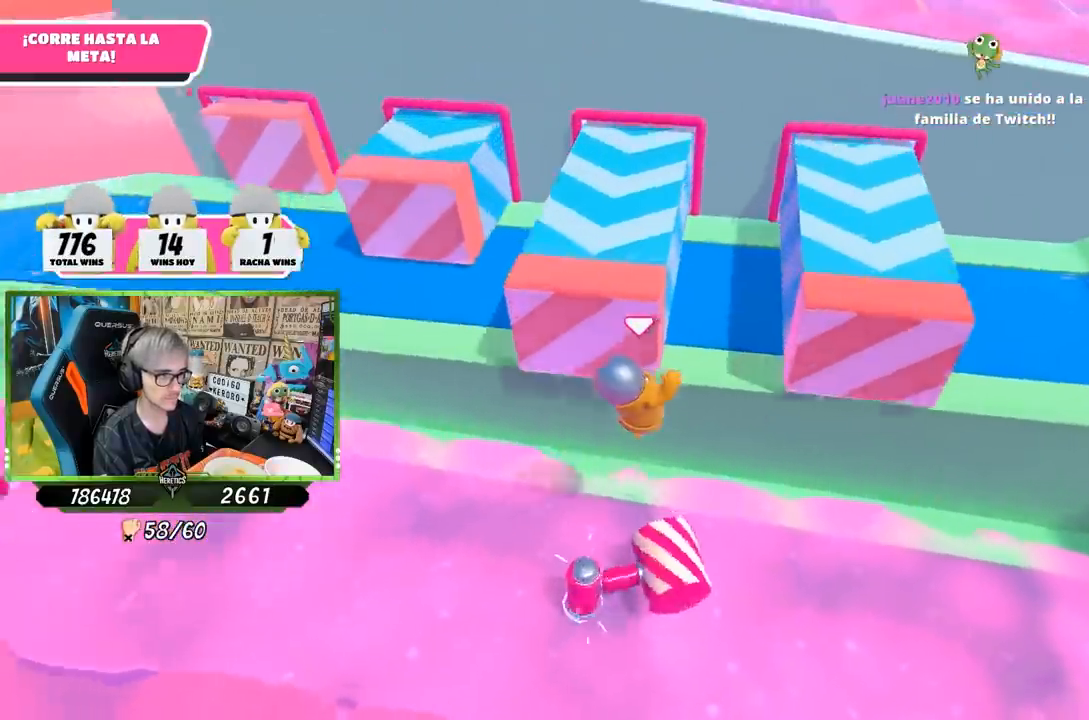
{"buttons": [], "left_stick": "down-left", "right_stick": "down-right", "events": [[33, "left_stick", "up"], [67, "SQUARE", "up"], [100, "SQUARE", "down"], [200, "SQUARE", "up"], [283, "left_stick", "up-left"], [367, "right_stick", "up"], [467, "right_stick", "down-right"], [500, "left_stick", "down-left"]]}
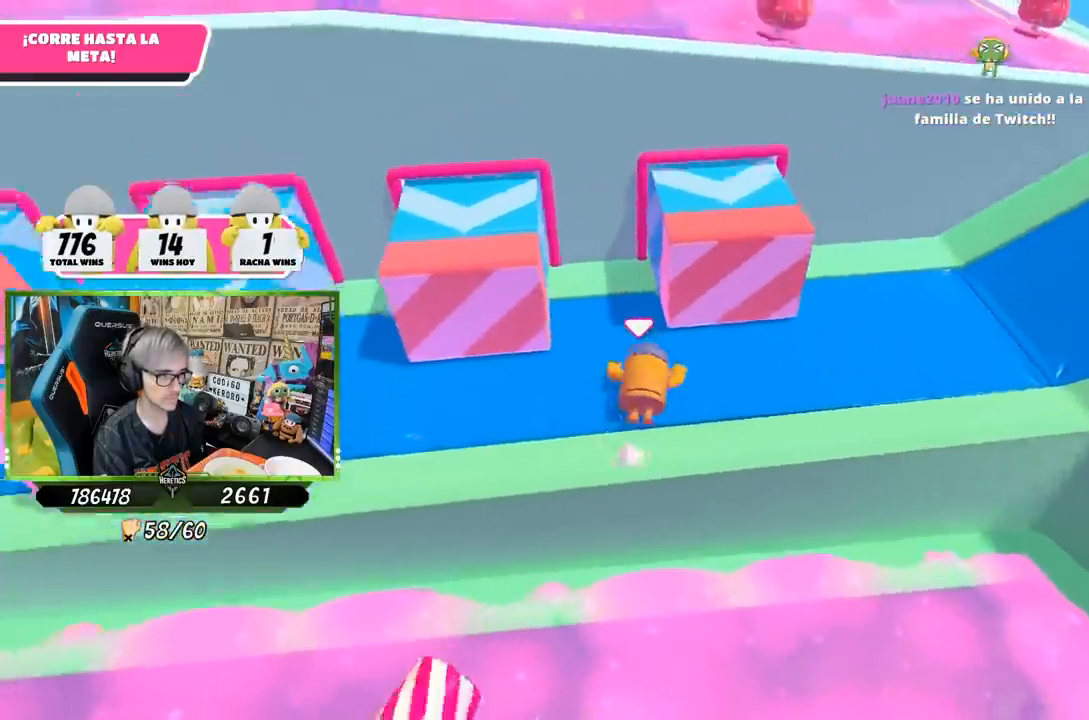
{"buttons": [], "left_stick": "left", "right_stick": "center", "events": [[33, "left_stick", "up-left"], [67, "left_stick", "right"], [233, "right_stick", "down-left"], [300, "left_stick", "down"], [333, "right_stick", "down"], [417, "left_stick", "left"], [500, "right_stick", "center"]]}
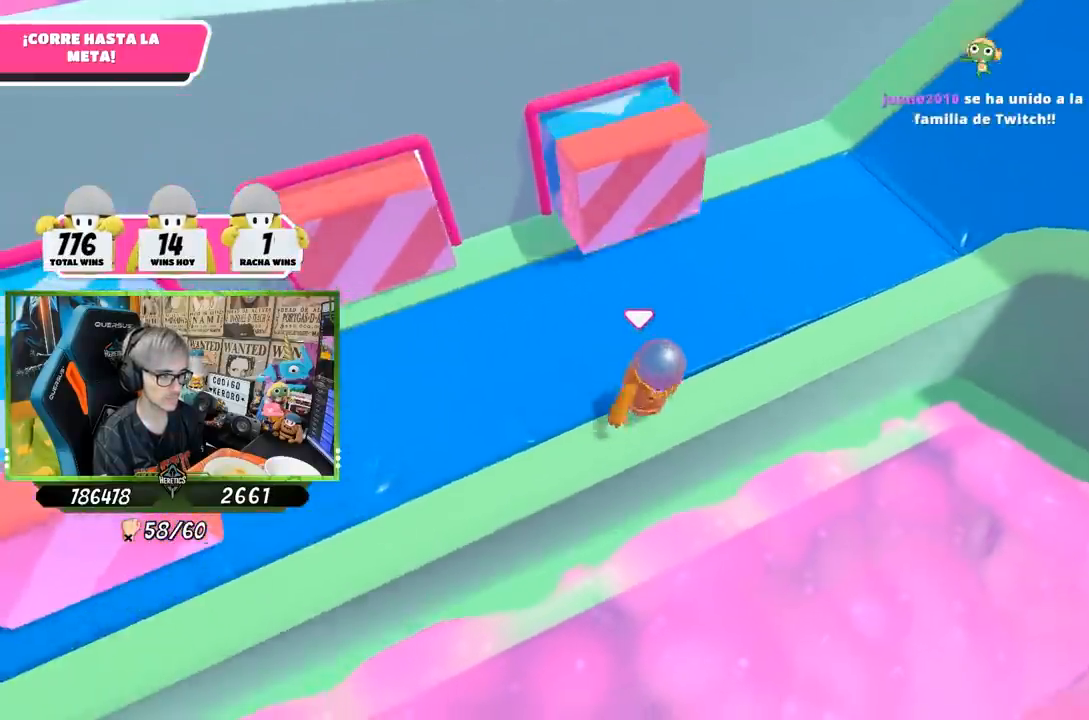
{"buttons": [], "left_stick": "center", "right_stick": "down-right", "events": [[233, "left_stick", "right"], [400, "right_stick", "down-right"], [467, "left_stick", "center"]]}
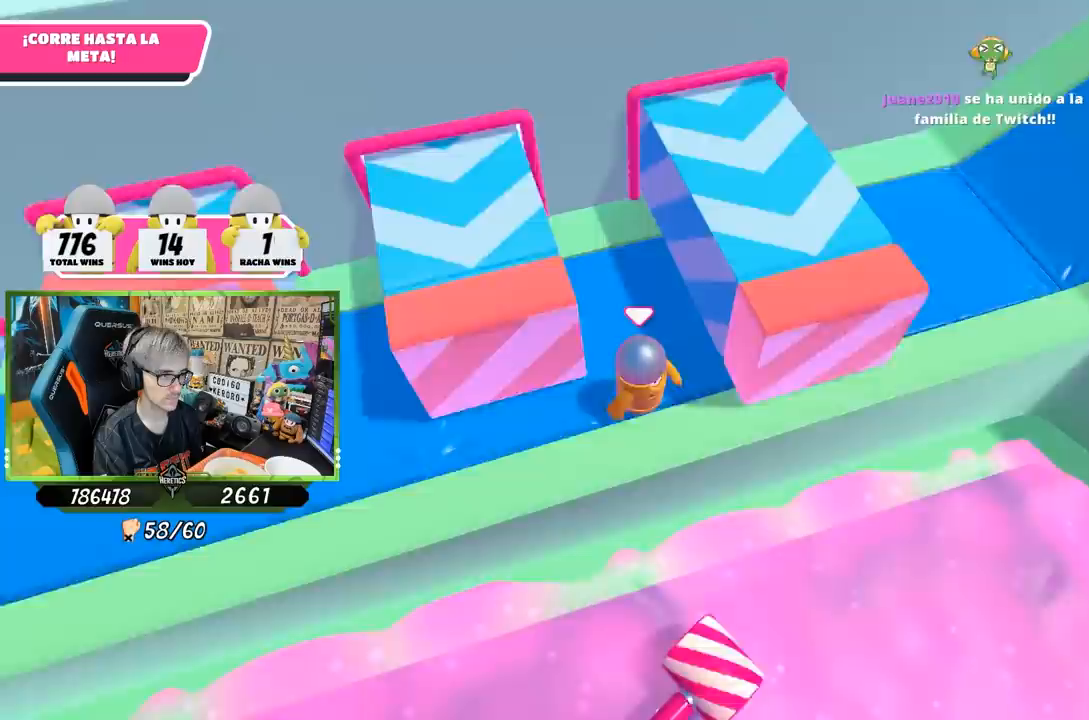
{"buttons": [], "left_stick": "up-right", "right_stick": "up", "events": [[33, "left_stick", "right"], [333, "left_stick", "up-right"], [433, "right_stick", "up"]]}
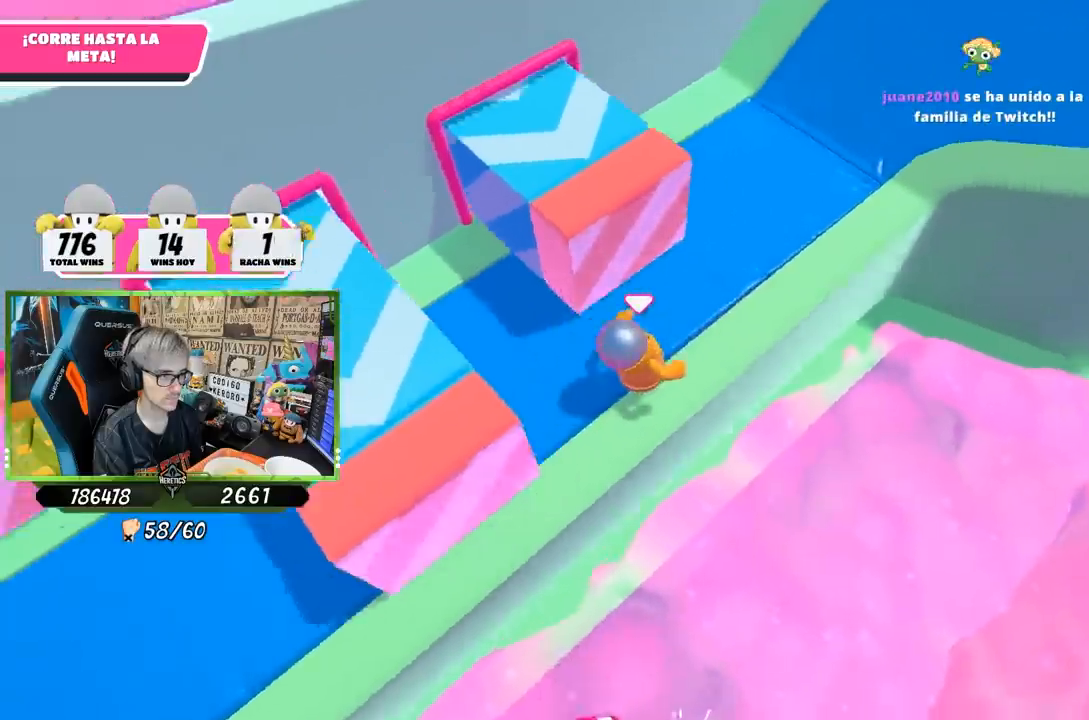
{"buttons": [], "left_stick": "up-right", "right_stick": "up-left", "events": [[467, "right_stick", "up-left"]]}
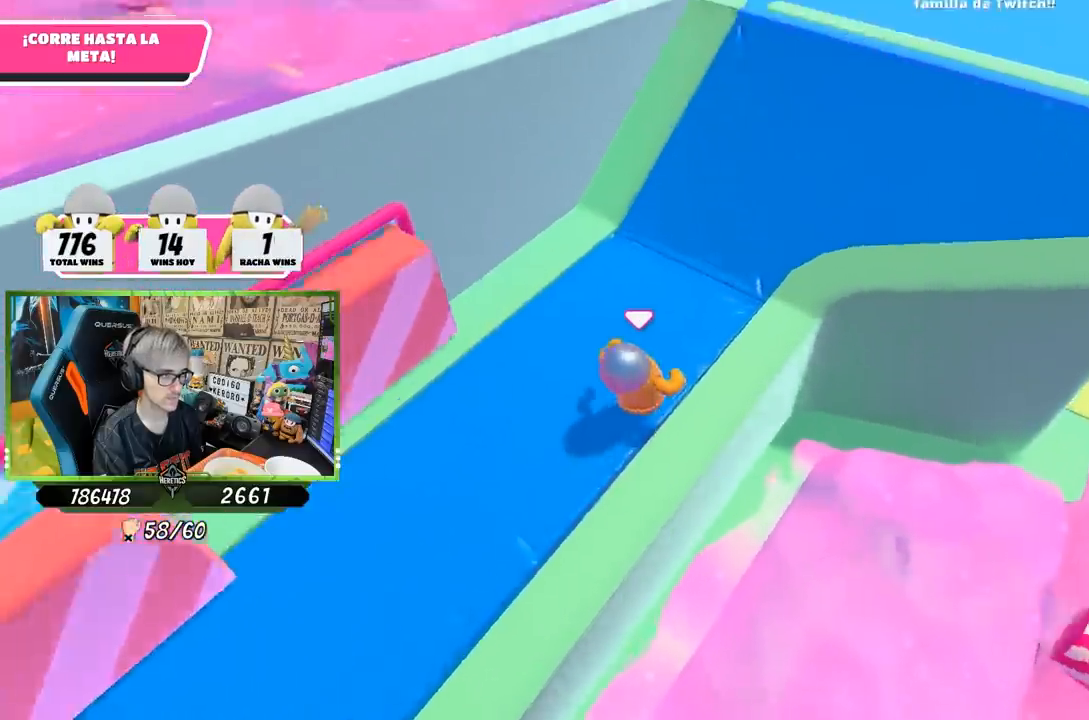
{"buttons": [], "left_stick": "up-right", "right_stick": "left", "events": [[433, "right_stick", "left"]]}
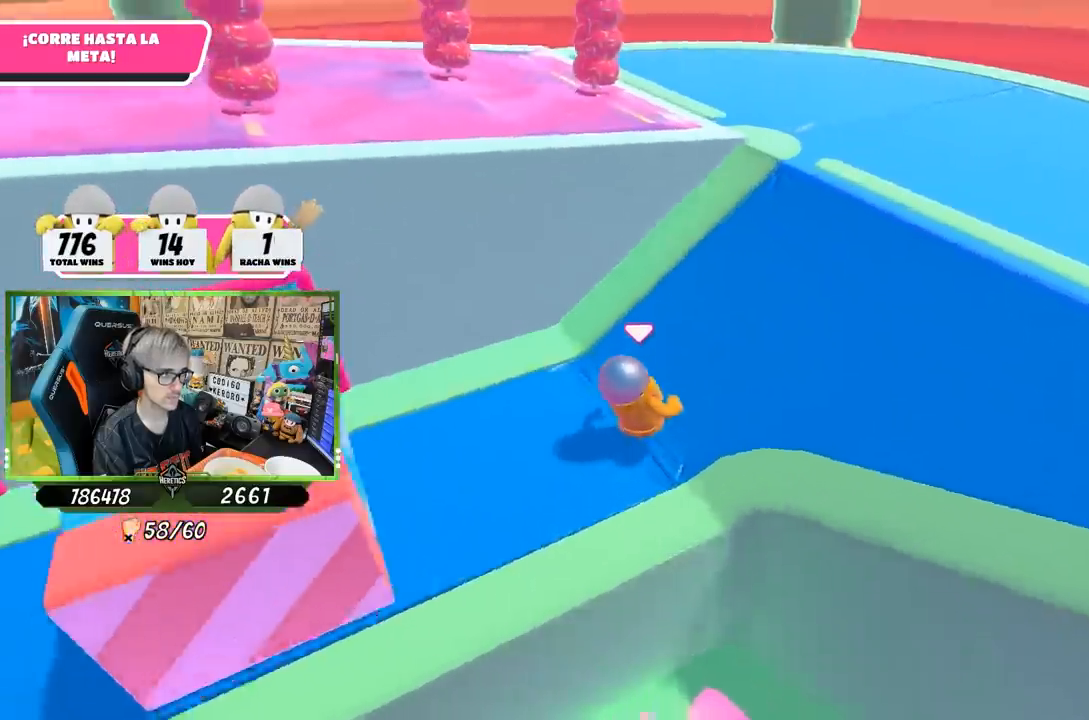
{"buttons": [], "left_stick": "up", "right_stick": "left", "events": [[117, "right_stick", "down-left"], [433, "right_stick", "left"], [467, "left_stick", "up"]]}
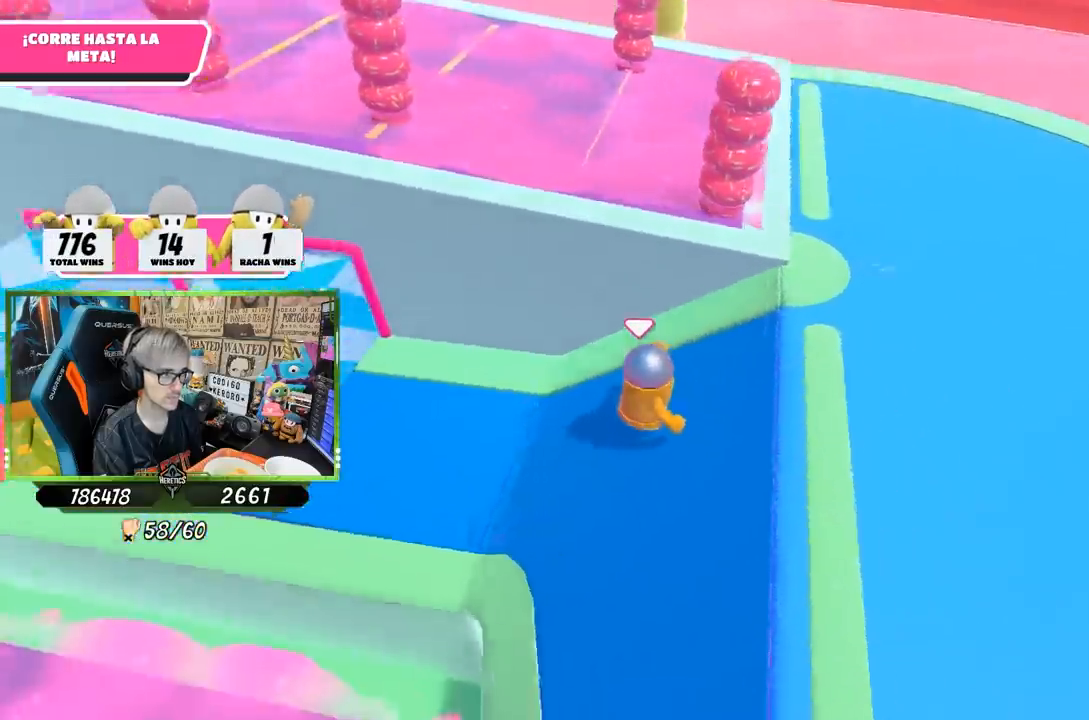
{"buttons": ["CROSS"], "left_stick": "up-left", "right_stick": "center", "events": [[100, "left_stick", "up-left"], [100, "right_stick", "center"], [367, "CROSS", "down"]]}
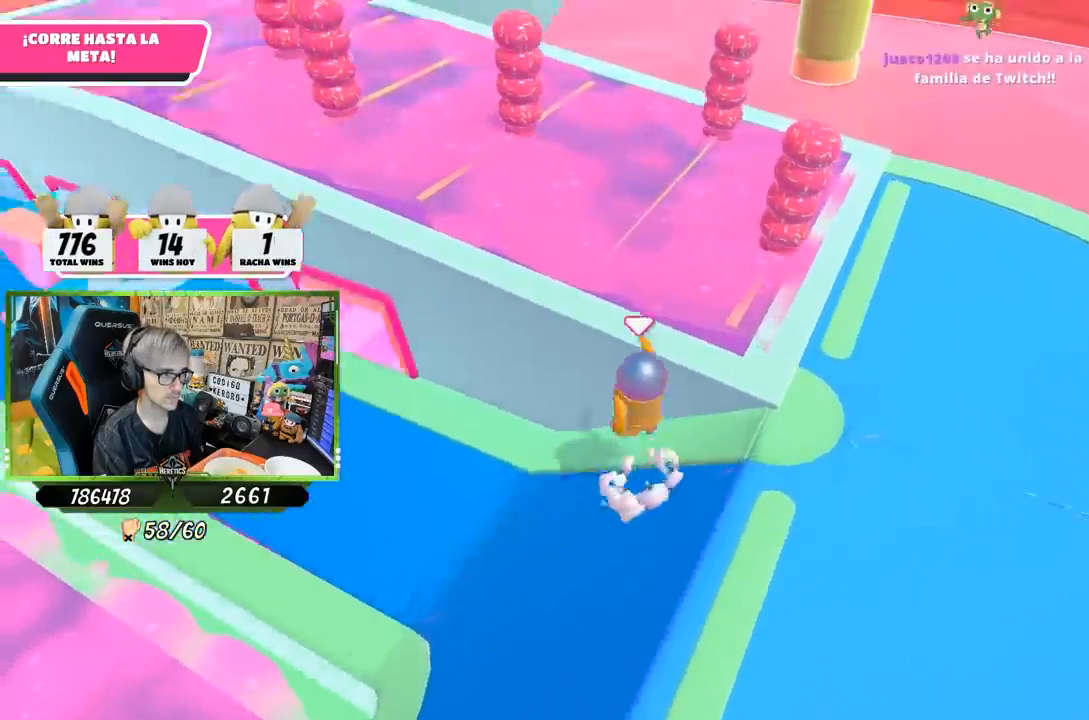
{"buttons": [], "left_stick": "up-left", "right_stick": "left", "events": [[67, "CROSS", "up"], [200, "right_stick", "up"], [450, "right_stick", "left"]]}
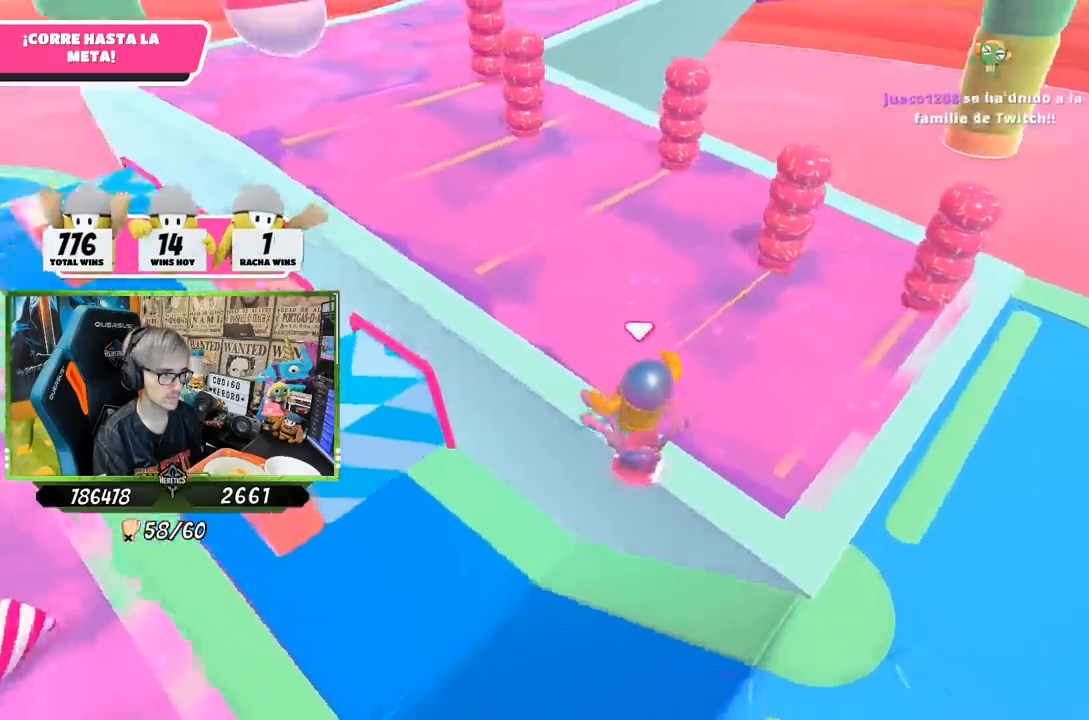
{"buttons": [], "left_stick": "up", "right_stick": "down", "events": [[67, "right_stick", "center"], [233, "left_stick", "up"], [400, "right_stick", "down-right"], [467, "right_stick", "down"]]}
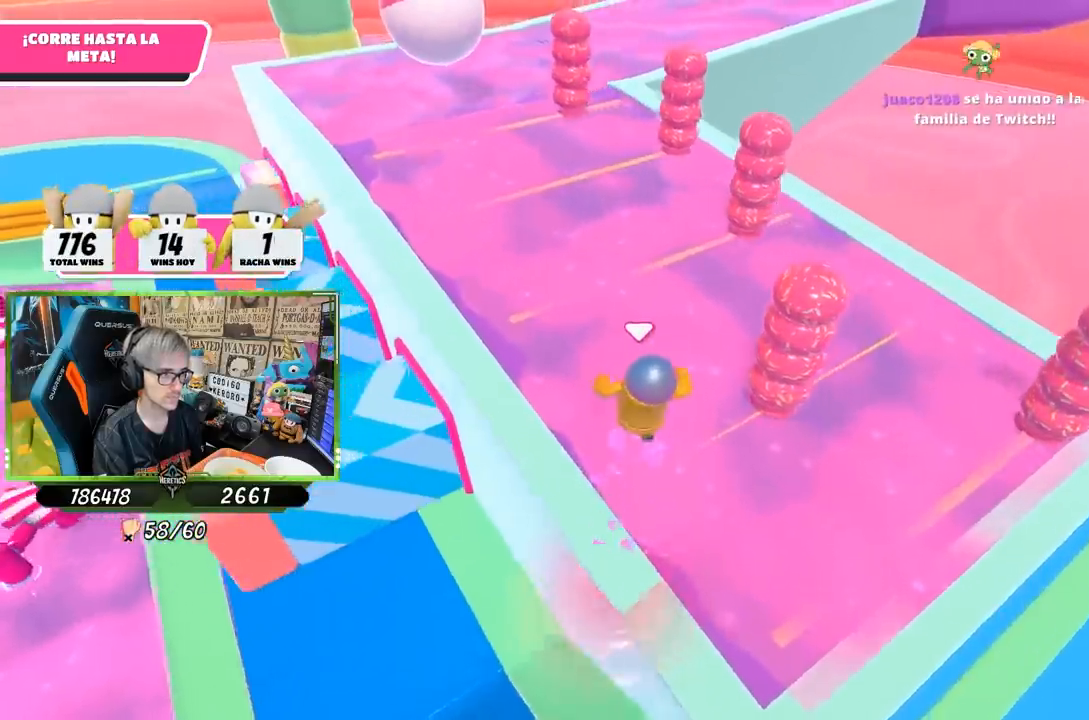
{"buttons": [], "left_stick": "up-left", "right_stick": "up", "events": [[150, "right_stick", "center"], [467, "left_stick", "up-left"], [500, "right_stick", "up"]]}
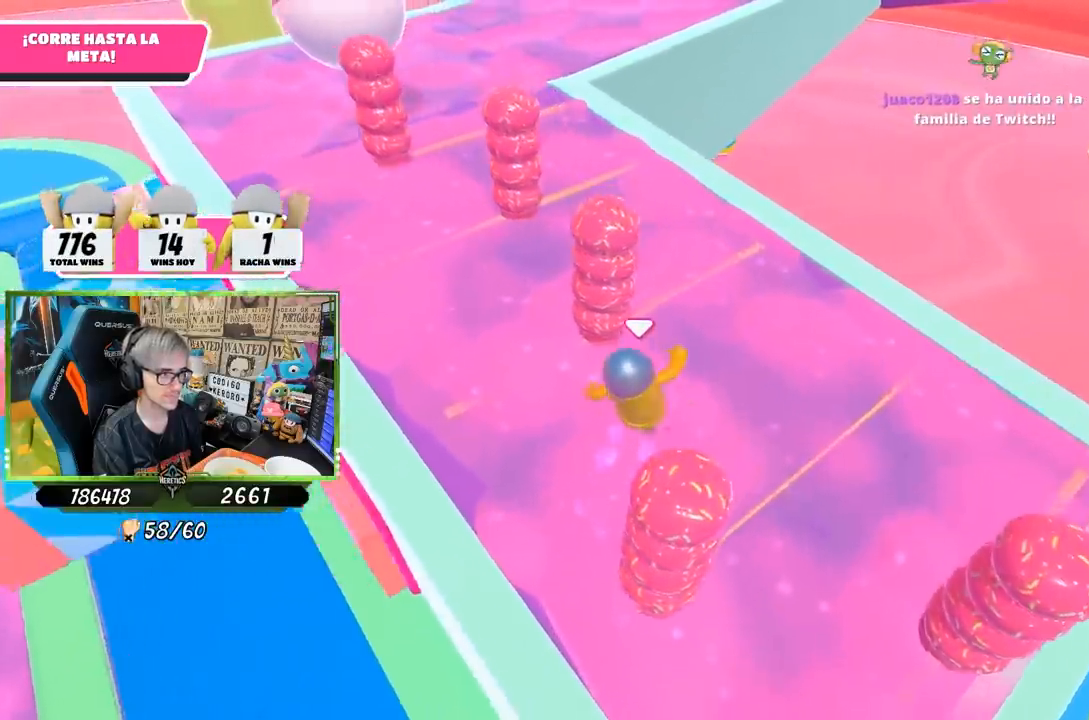
{"buttons": [], "left_stick": "up", "right_stick": "center", "events": [[133, "left_stick", "up"], [167, "right_stick", "center"], [333, "right_stick", "up"], [467, "right_stick", "center"]]}
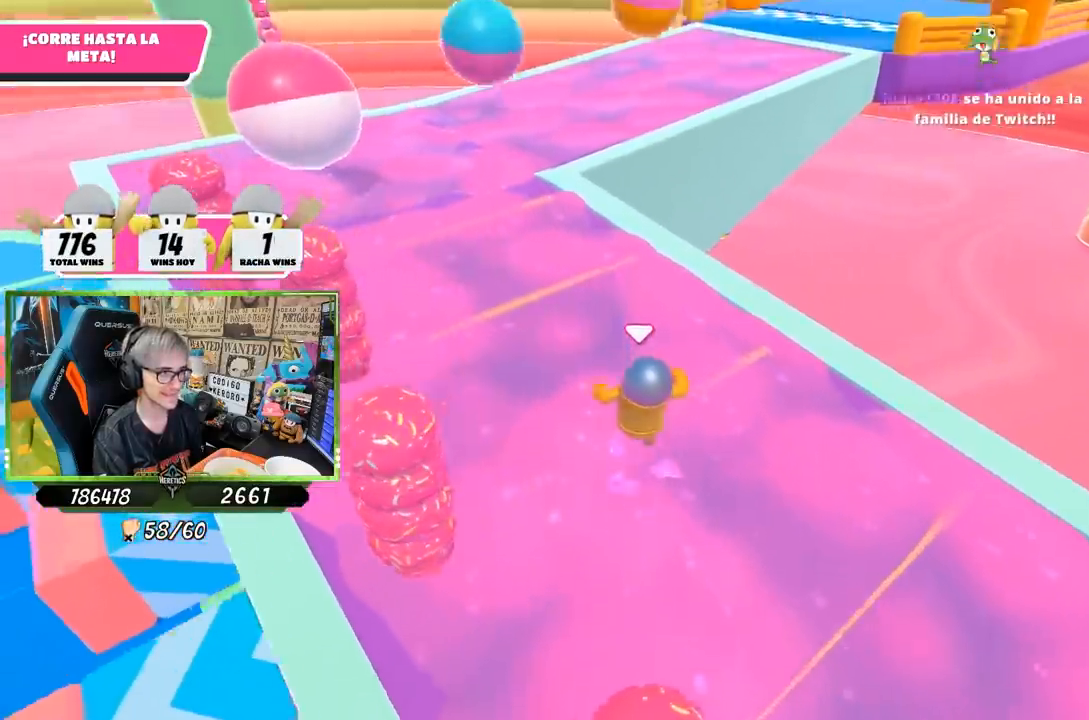
{"buttons": [], "left_stick": "up", "right_stick": "center", "events": [[167, "right_stick", "up"], [250, "right_stick", "center"]]}
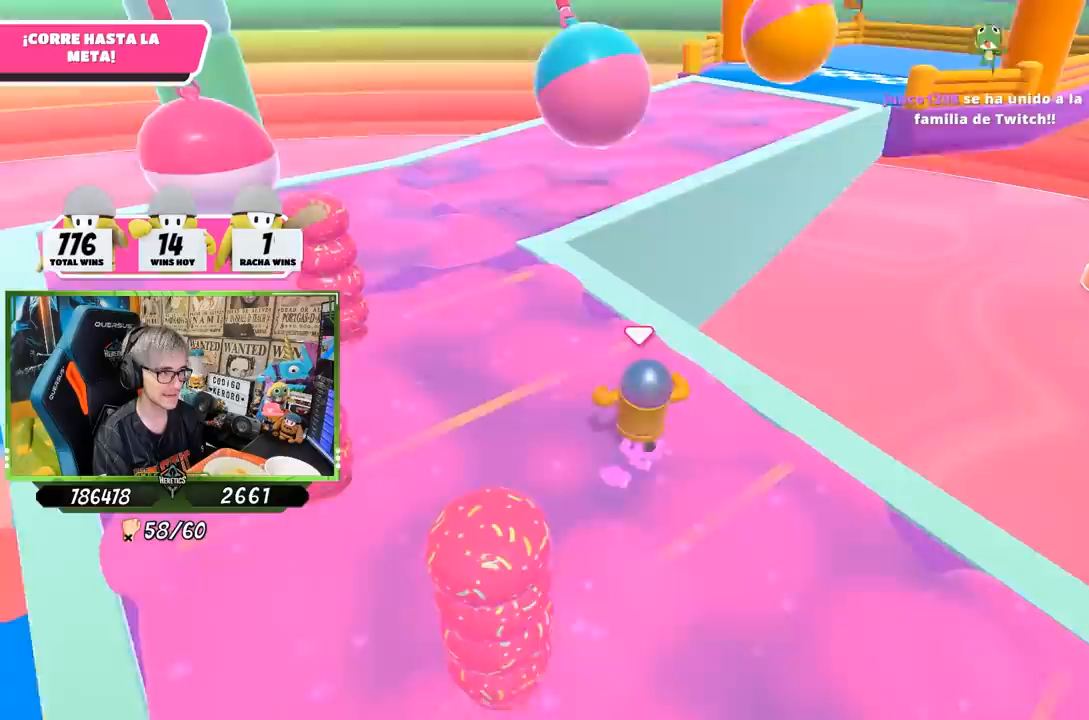
{"buttons": ["CROSS"], "left_stick": "up", "right_stick": "center", "events": [[500, "CROSS", "down"]]}
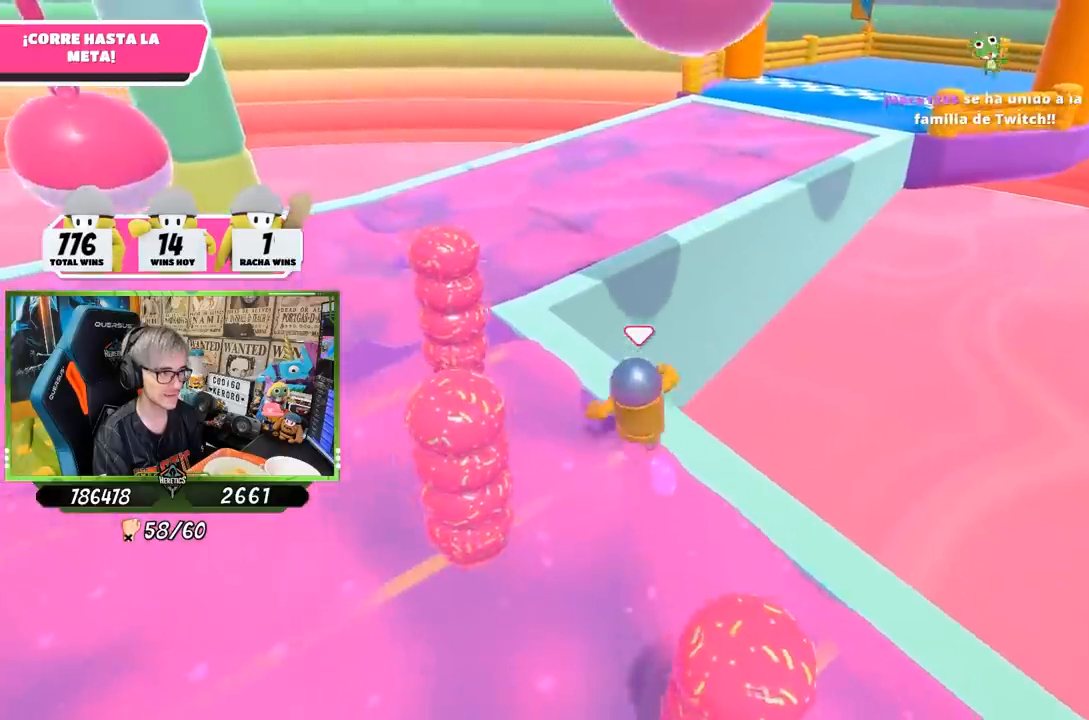
{"buttons": ["SQUARE"], "left_stick": "up-left", "right_stick": "center", "events": [[200, "CROSS", "up"], [200, "left_stick", "up-left"], [317, "SQUARE", "down"], [383, "SQUARE", "up"], [450, "SQUARE", "down"]]}
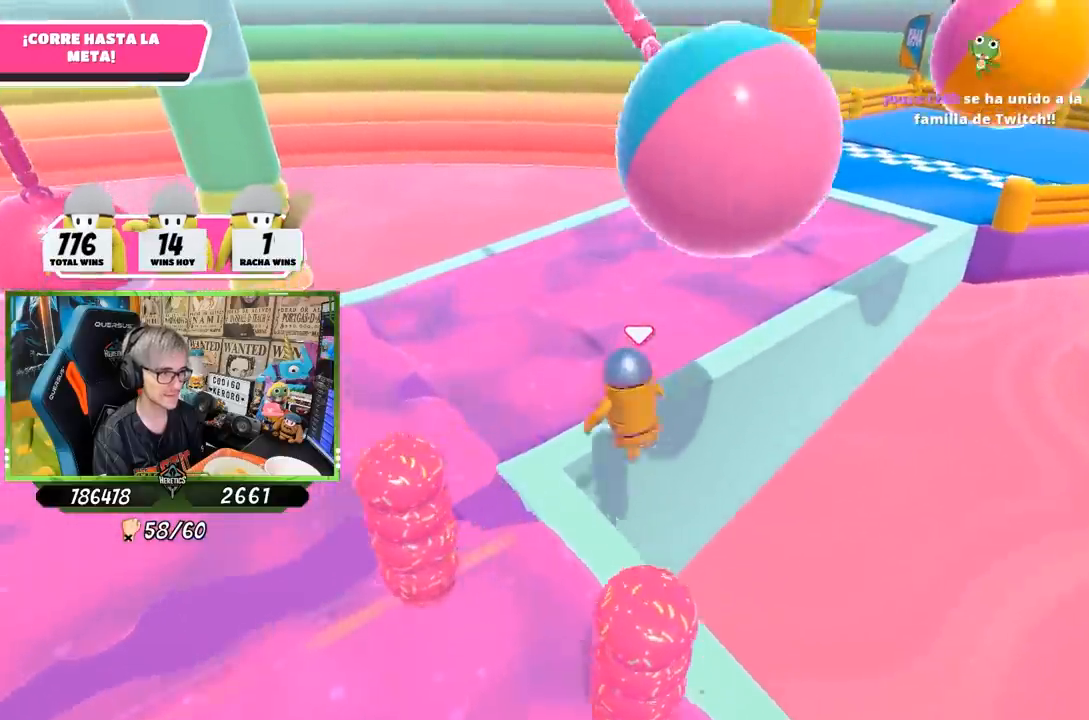
{"buttons": [], "left_stick": "down", "right_stick": "down", "events": [[50, "SQUARE", "up"], [67, "left_stick", "left"], [300, "left_stick", "down-left"], [383, "right_stick", "down-right"], [433, "left_stick", "down"], [483, "right_stick", "down"]]}
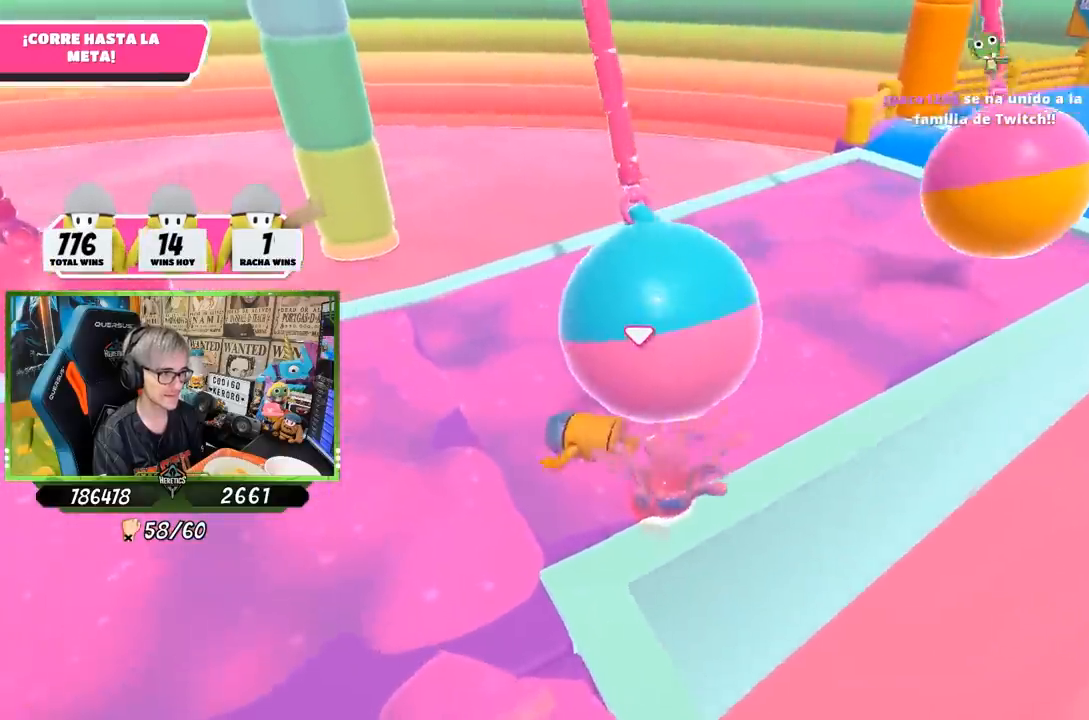
{"buttons": [], "left_stick": "up-right", "right_stick": "up-right", "events": [[50, "left_stick", "down-right"], [333, "left_stick", "up-right"], [333, "right_stick", "center"], [433, "right_stick", "up-right"]]}
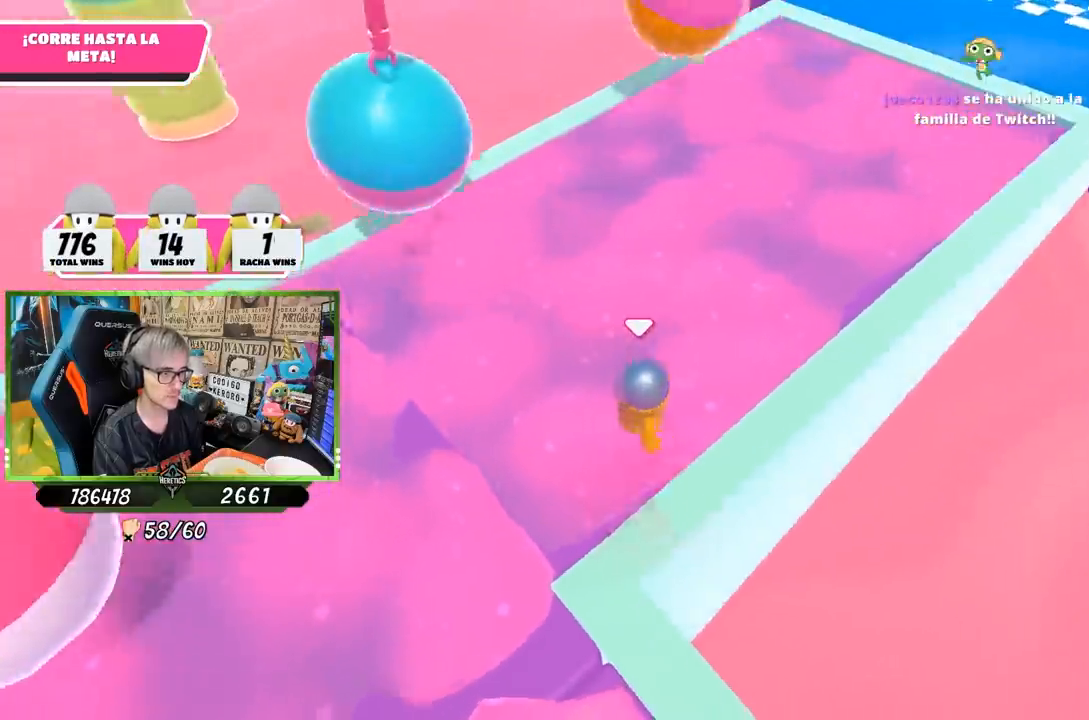
{"buttons": [], "left_stick": "up-left", "right_stick": "center", "events": [[50, "left_stick", "up"], [167, "right_stick", "center"], [433, "left_stick", "up-left"]]}
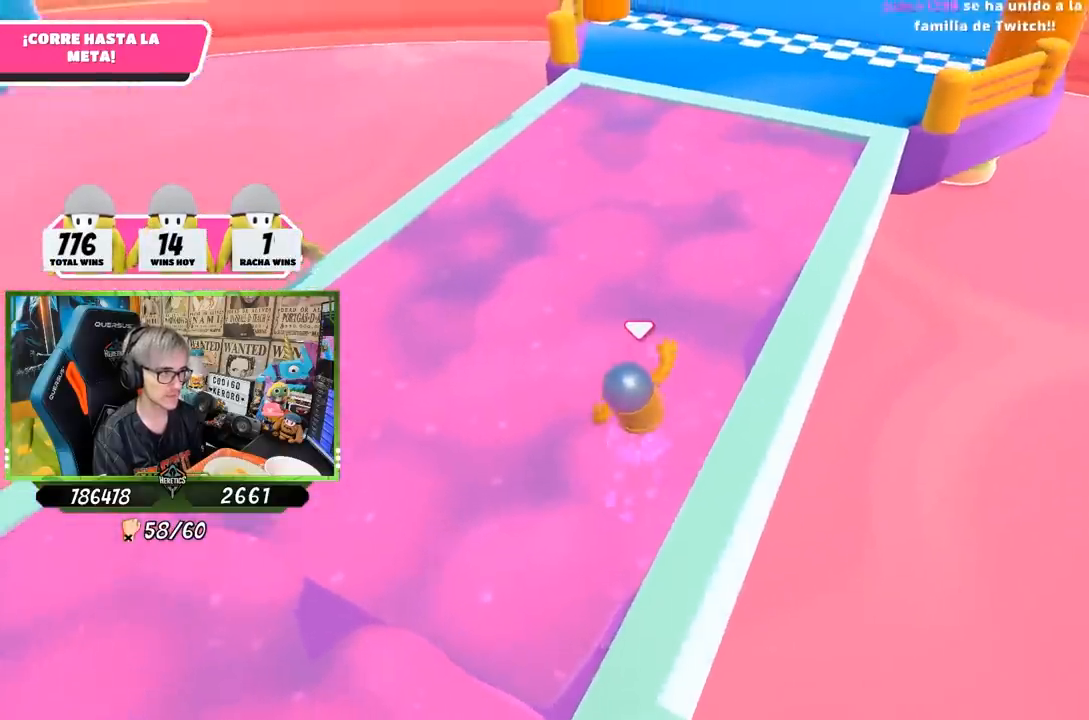
{"buttons": [], "left_stick": "up-left", "right_stick": "center", "events": []}
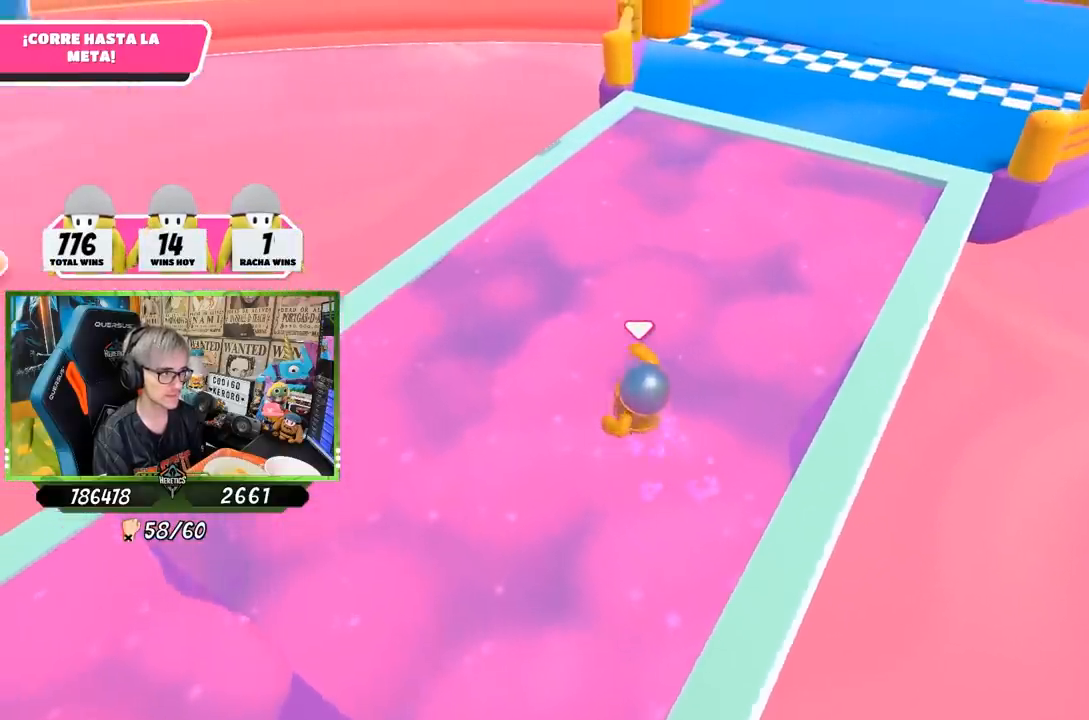
{"buttons": [], "left_stick": "up-right", "right_stick": "down-right", "events": [[17, "left_stick", "up"], [233, "left_stick", "right"], [433, "left_stick", "up-right"], [467, "right_stick", "down-right"]]}
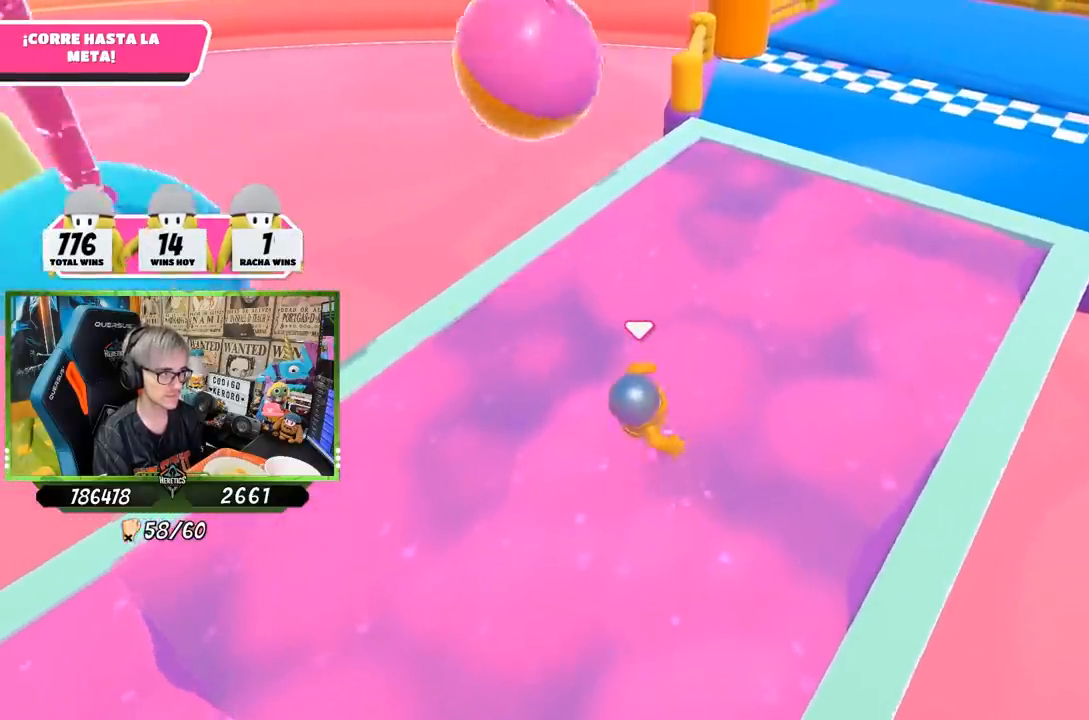
{"buttons": [], "left_stick": "up", "right_stick": "up-right", "events": [[400, "left_stick", "up"], [400, "right_stick", "right"], [500, "right_stick", "up-right"]]}
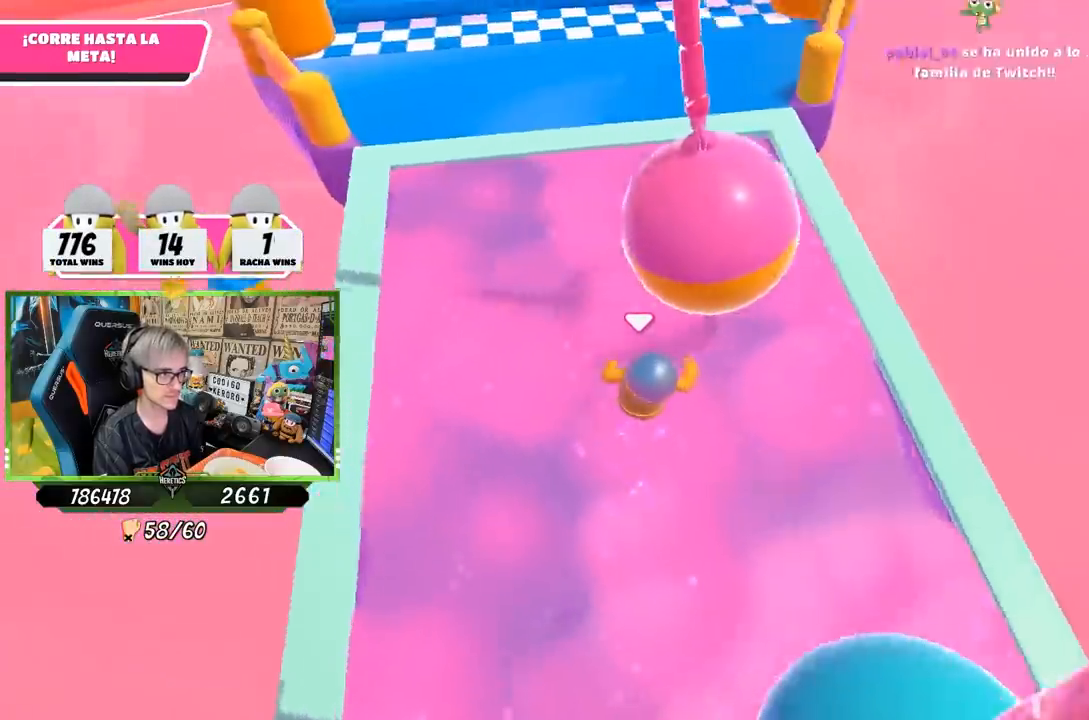
{"buttons": [], "left_stick": "up-left", "right_stick": "up-right", "events": [[500, "left_stick", "up-left"]]}
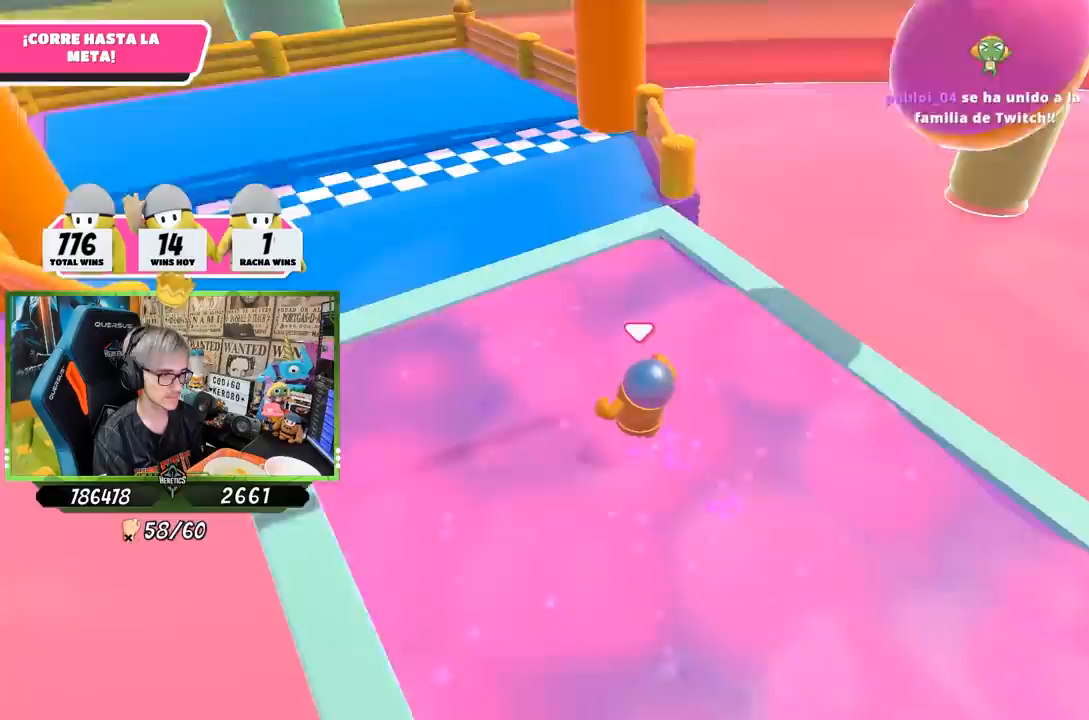
{"buttons": [], "left_stick": "up-left", "right_stick": "center", "events": [[233, "right_stick", "center"]]}
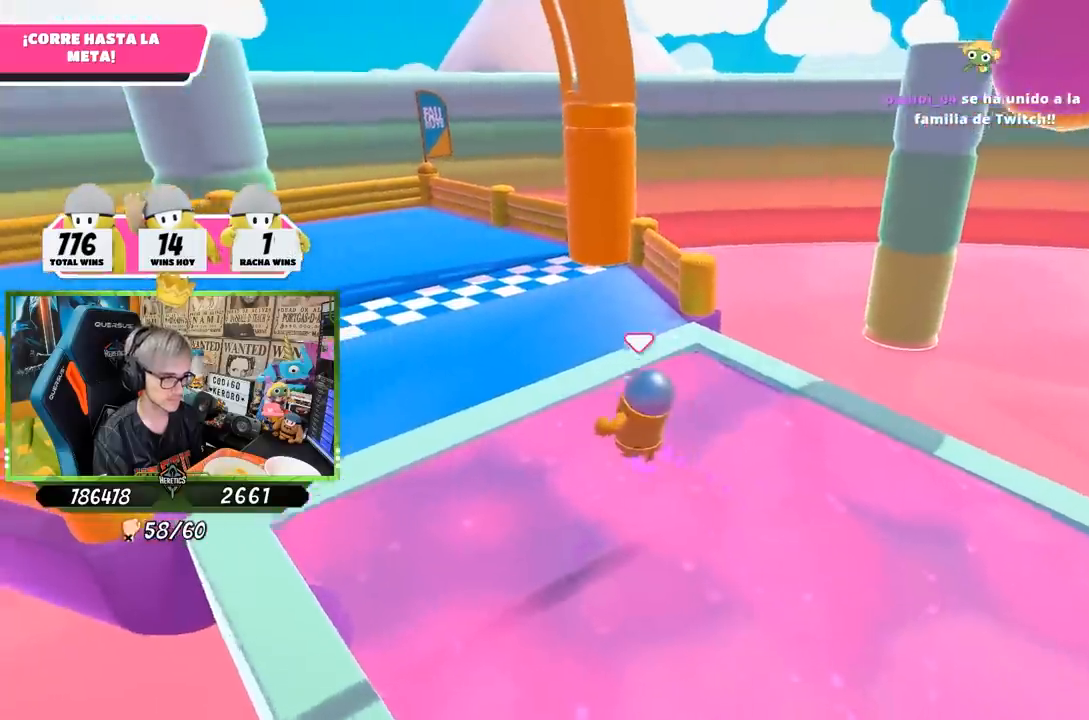
{"buttons": [], "left_stick": "up-left", "right_stick": "center", "events": [[200, "CROSS", "down"], [467, "CROSS", "up"]]}
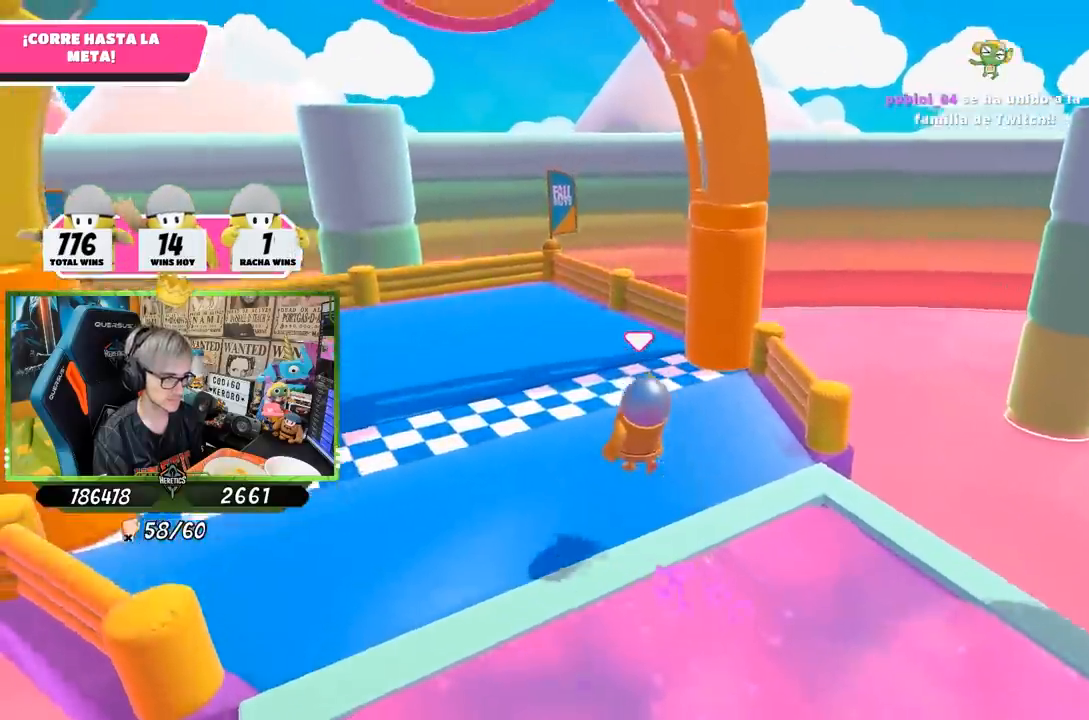
{"buttons": [], "left_stick": "up-left", "right_stick": "center", "events": [[100, "SQUARE", "down"], [217, "SQUARE", "up"], [233, "SQUARE", "down"], [333, "SQUARE", "up"], [367, "SQUARE", "down"], [500, "SQUARE", "up"]]}
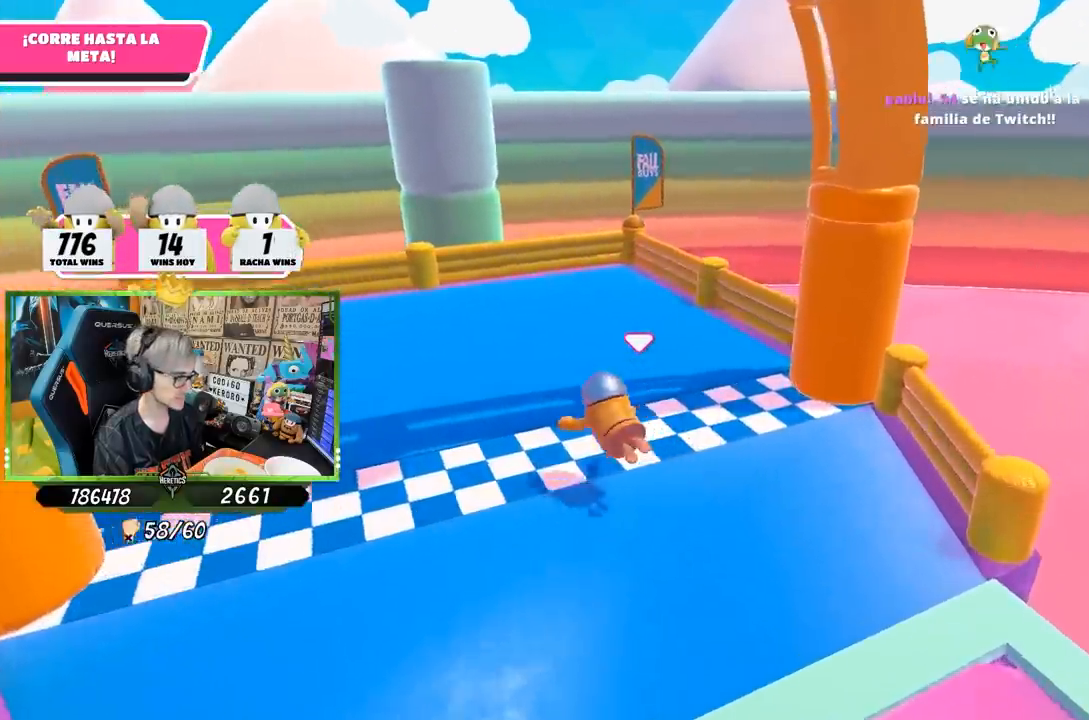
{"buttons": [], "left_stick": "center", "right_stick": "center", "events": [[267, "left_stick", "left"], [400, "left_stick", "center"]]}